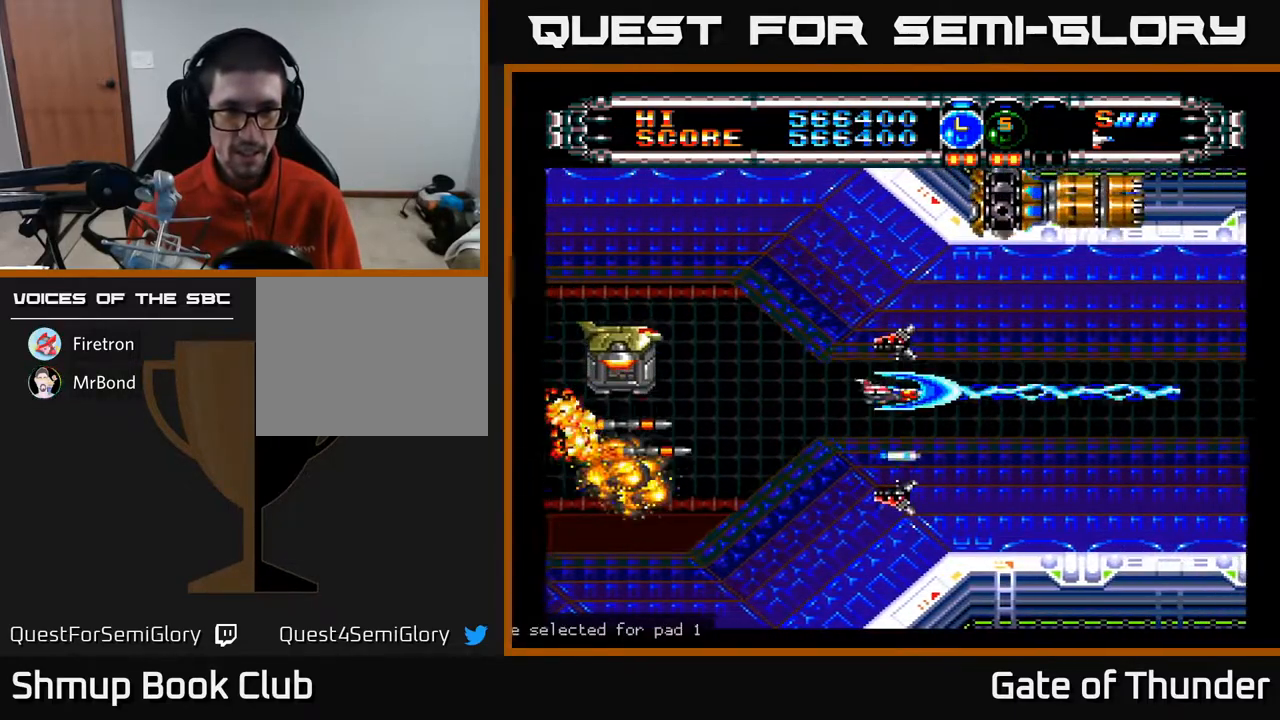
Gameplay with a controller (Xbox layout); each line is a JSON object with the inputs held at the frame after it. "events" lists button and stick changes between this image and that frame as [ms after this image, input, new state], when the widget could be followed in between. Not read: right_stick.
{"buttons": ["A", "DPAD_UP", "DPAD_LEFT"], "left_stick": "center", "events": [[17, "DPAD_UP", "up"], [250, "DPAD_DOWN", "down"], [267, "DPAD_RIGHT", "down"], [350, "DPAD_RIGHT", "up"], [367, "DPAD_DOWN", "up"], [383, "DPAD_LEFT", "down"], [383, "DPAD_UP", "down"]]}
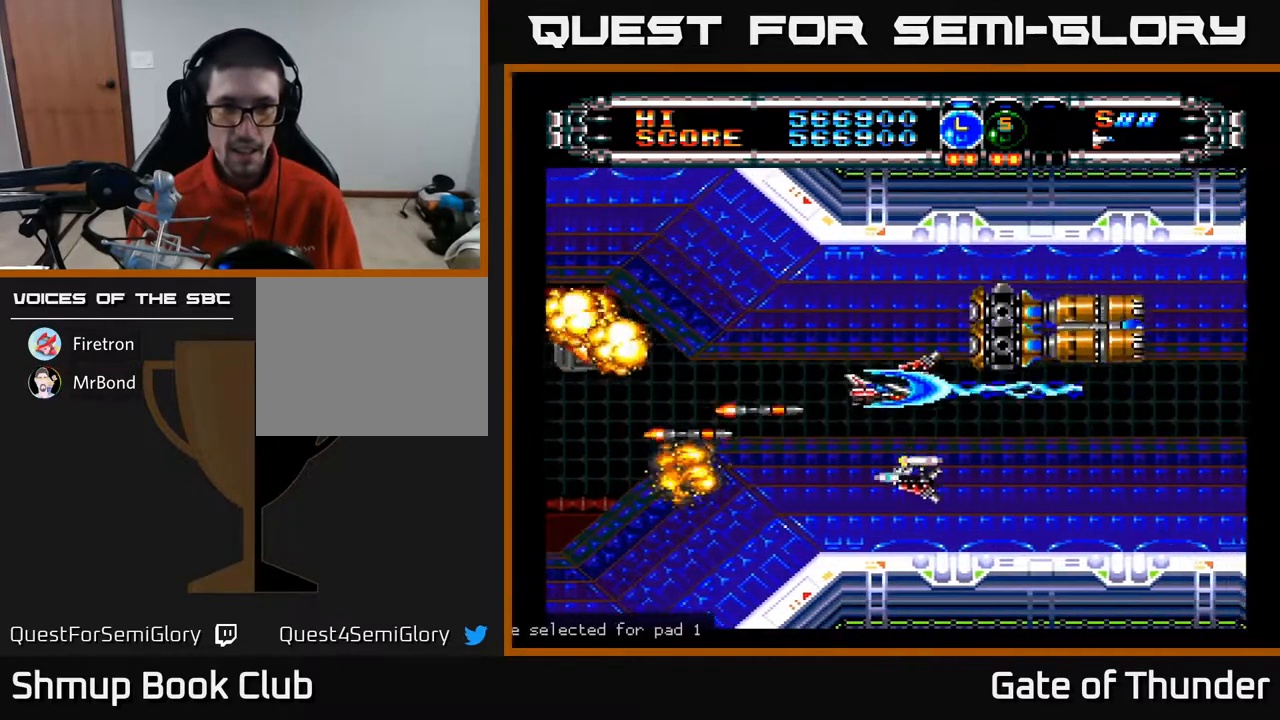
{"buttons": ["A", "L1", "DPAD_LEFT"], "left_stick": "center", "events": [[17, "DPAD_LEFT", "up"], [133, "DPAD_LEFT", "down"], [300, "DPAD_UP", "up"], [350, "DPAD_DOWN", "down"], [417, "DPAD_DOWN", "up"], [417, "L1", "down"]]}
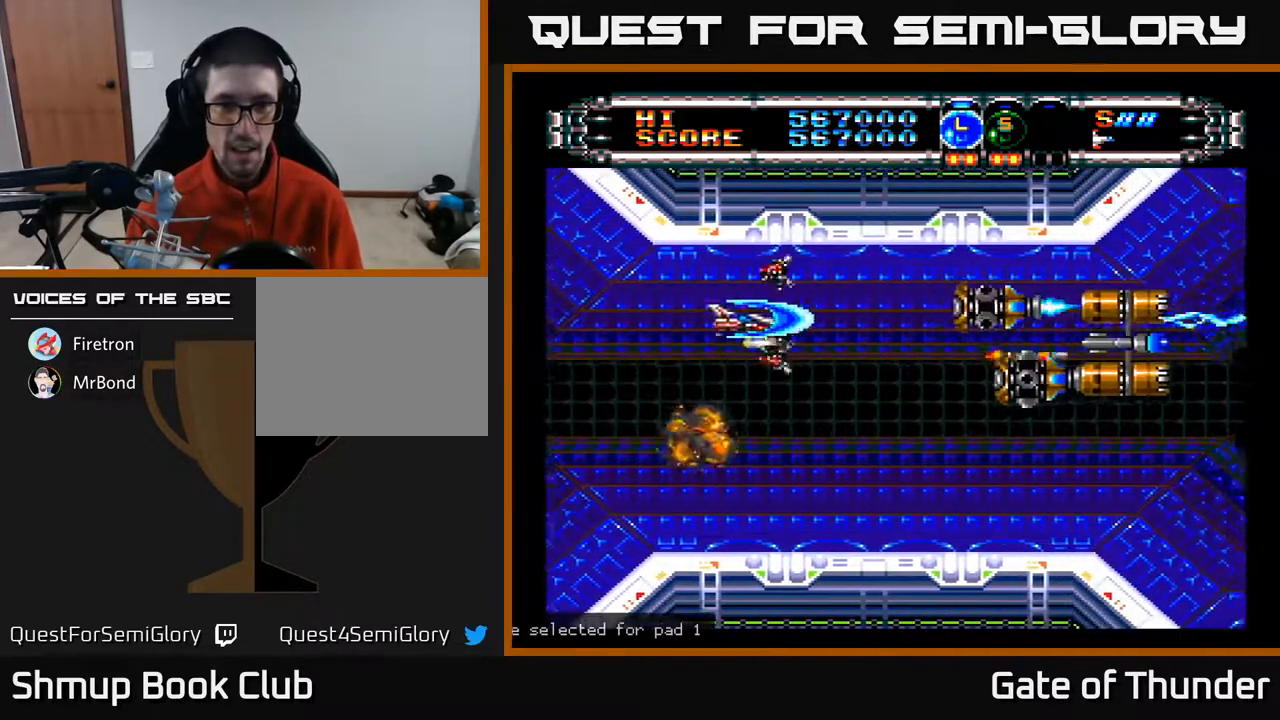
{"buttons": ["A"], "left_stick": "center", "events": [[33, "DPAD_DOWN", "down"], [33, "DPAD_LEFT", "up"], [33, "L1", "up"], [117, "DPAD_LEFT", "down"], [117, "L1", "down"], [133, "DPAD_DOWN", "up"], [250, "L1", "up"], [300, "DPAD_DOWN", "down"], [317, "DPAD_LEFT", "up"], [450, "DPAD_DOWN", "up"]]}
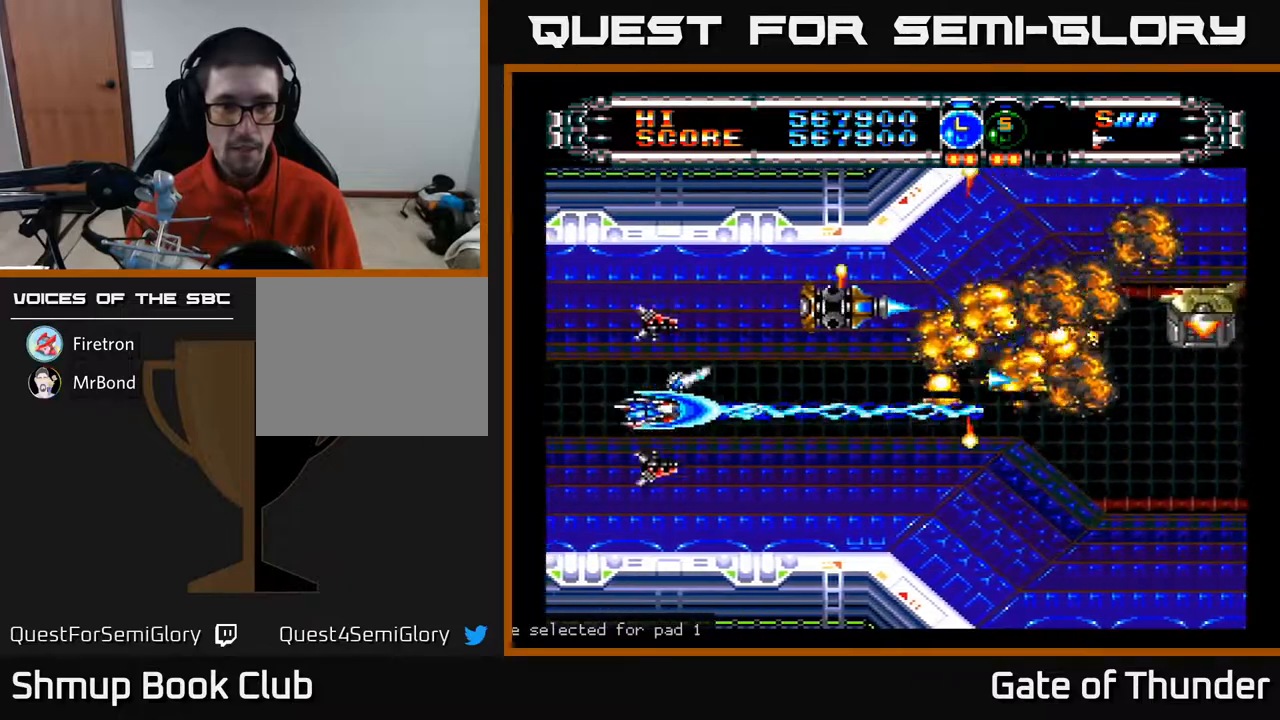
{"buttons": ["A"], "left_stick": "center", "events": [[333, "DPAD_DOWN", "down"], [417, "DPAD_DOWN", "up"]]}
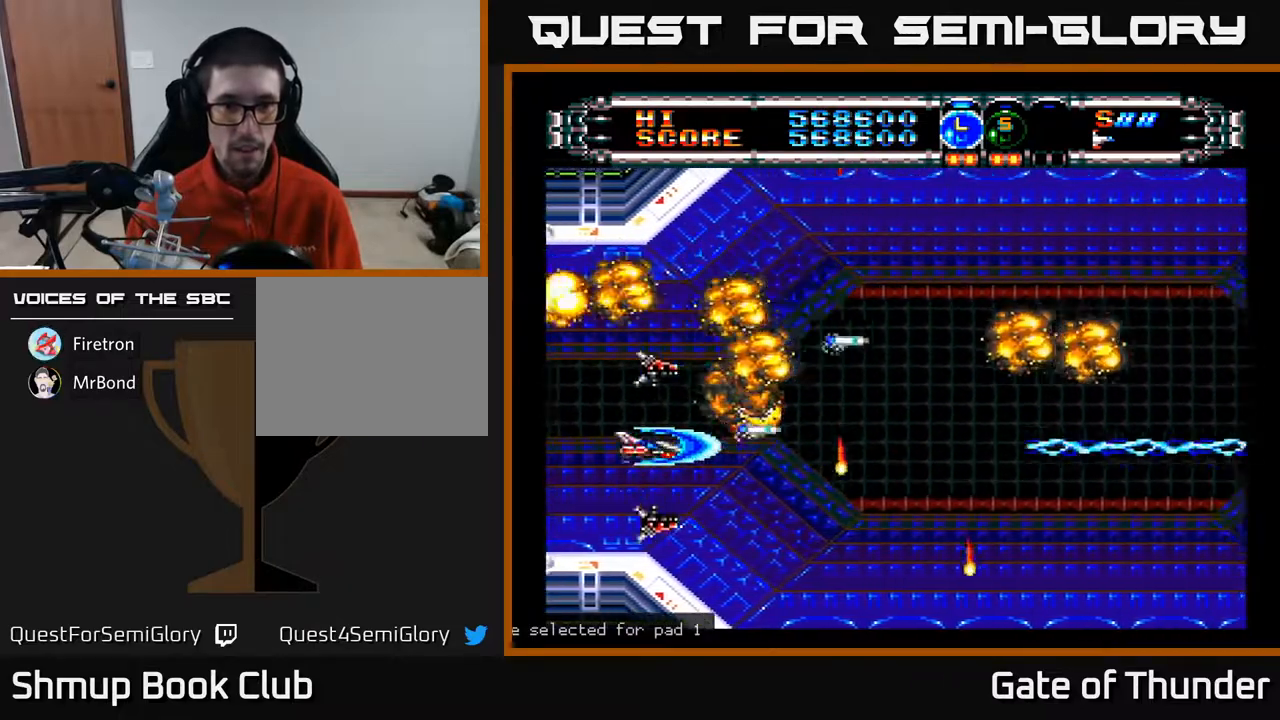
{"buttons": ["A", "DPAD_RIGHT"], "left_stick": "center", "events": [[50, "DPAD_LEFT", "down"], [100, "DPAD_LEFT", "up"], [117, "DPAD_DOWN", "down"], [183, "DPAD_DOWN", "up"], [450, "DPAD_RIGHT", "down"]]}
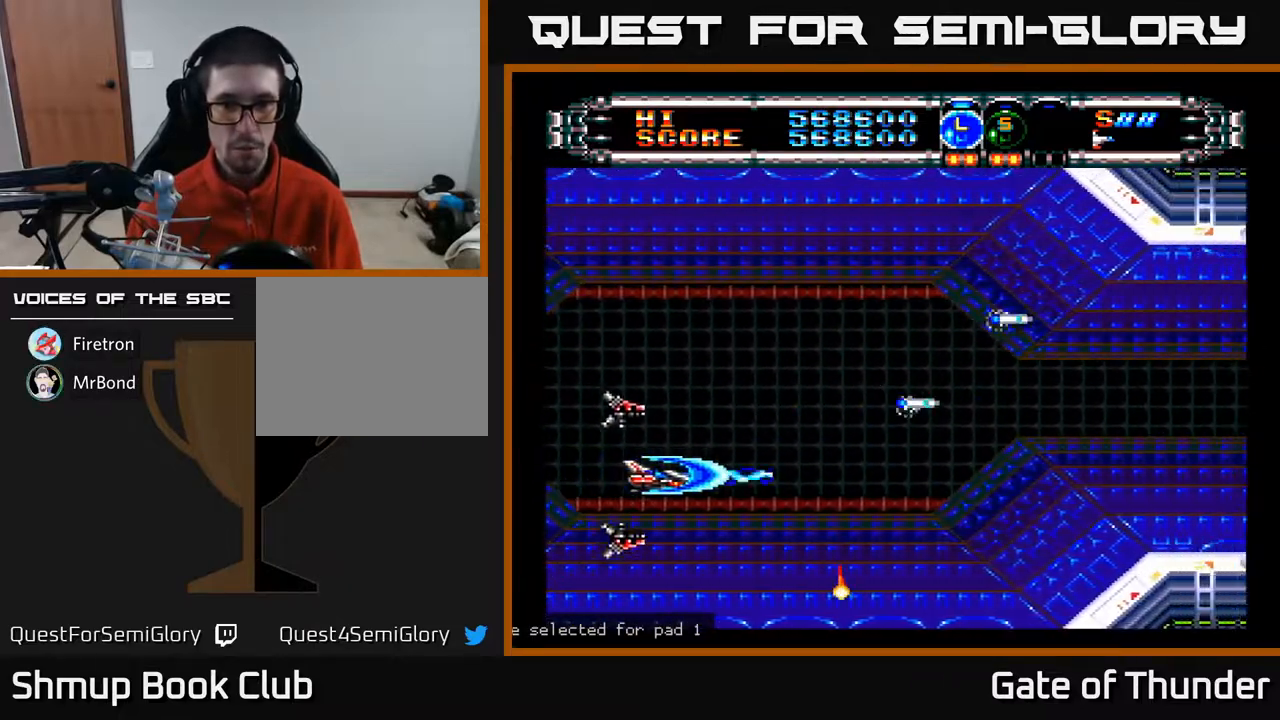
{"buttons": ["A"], "left_stick": "center", "events": [[133, "DPAD_UP", "down"], [167, "DPAD_RIGHT", "up"], [217, "DPAD_RIGHT", "down"], [300, "DPAD_UP", "up"], [433, "DPAD_RIGHT", "up"]]}
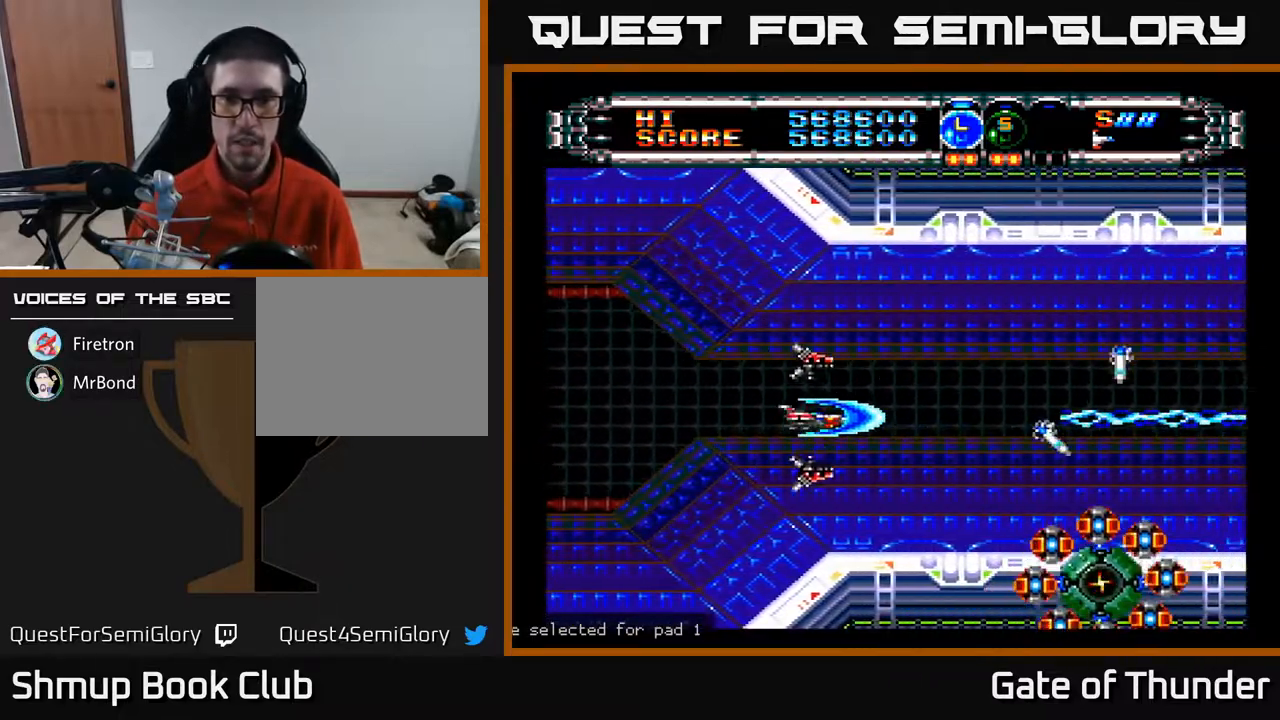
{"buttons": ["A", "DPAD_UP", "DPAD_LEFT"], "left_stick": "center", "events": [[300, "DPAD_DOWN", "down"], [400, "DPAD_DOWN", "up"], [417, "DPAD_LEFT", "down"], [450, "DPAD_UP", "down"]]}
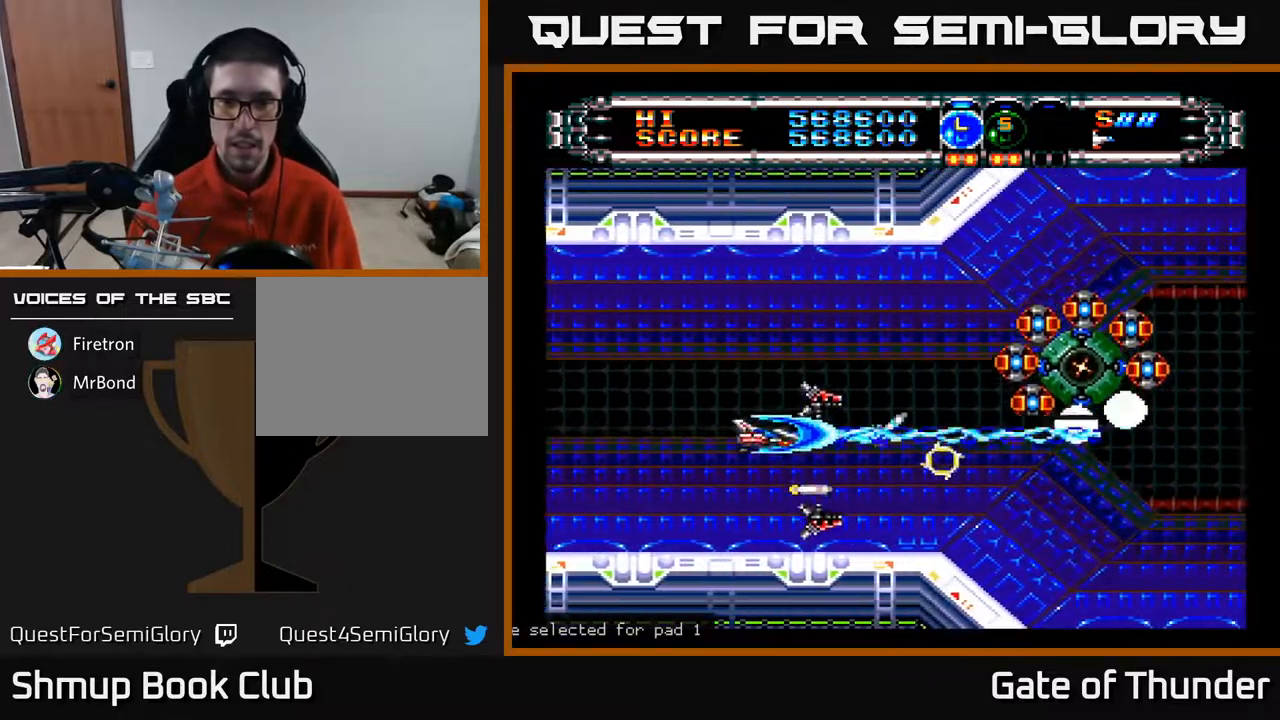
{"buttons": ["A"], "left_stick": "center", "events": [[33, "DPAD_LEFT", "up"], [150, "DPAD_LEFT", "down"], [283, "DPAD_UP", "up"], [317, "DPAD_LEFT", "up"]]}
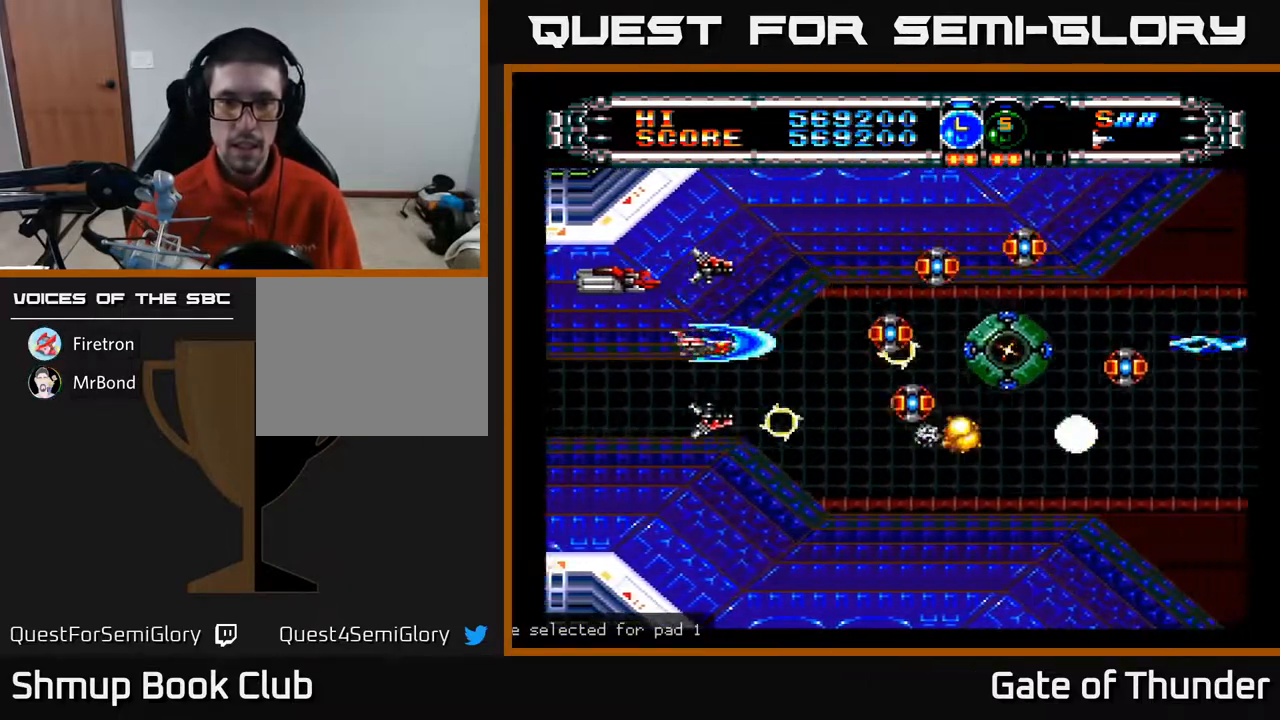
{"buttons": ["A"], "left_stick": "center", "events": [[67, "DPAD_RIGHT", "down"], [100, "DPAD_UP", "down"], [150, "DPAD_UP", "up"], [233, "DPAD_RIGHT", "up"], [267, "DPAD_LEFT", "down"], [383, "DPAD_DOWN", "down"], [383, "DPAD_LEFT", "up"], [433, "DPAD_DOWN", "up"]]}
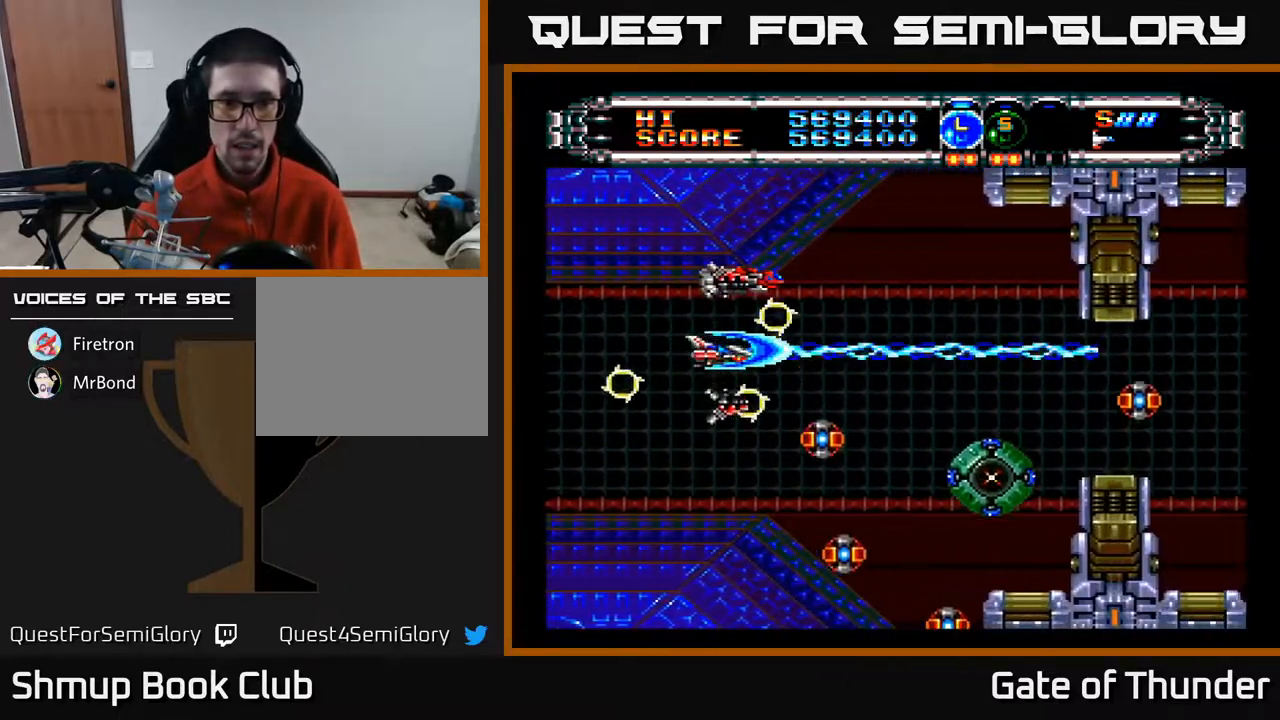
{"buttons": ["A"], "left_stick": "center", "events": [[33, "DPAD_DOWN", "down"], [83, "DPAD_LEFT", "down"], [133, "DPAD_DOWN", "up"], [233, "DPAD_LEFT", "up"], [300, "DPAD_UP", "down"], [400, "DPAD_UP", "up"]]}
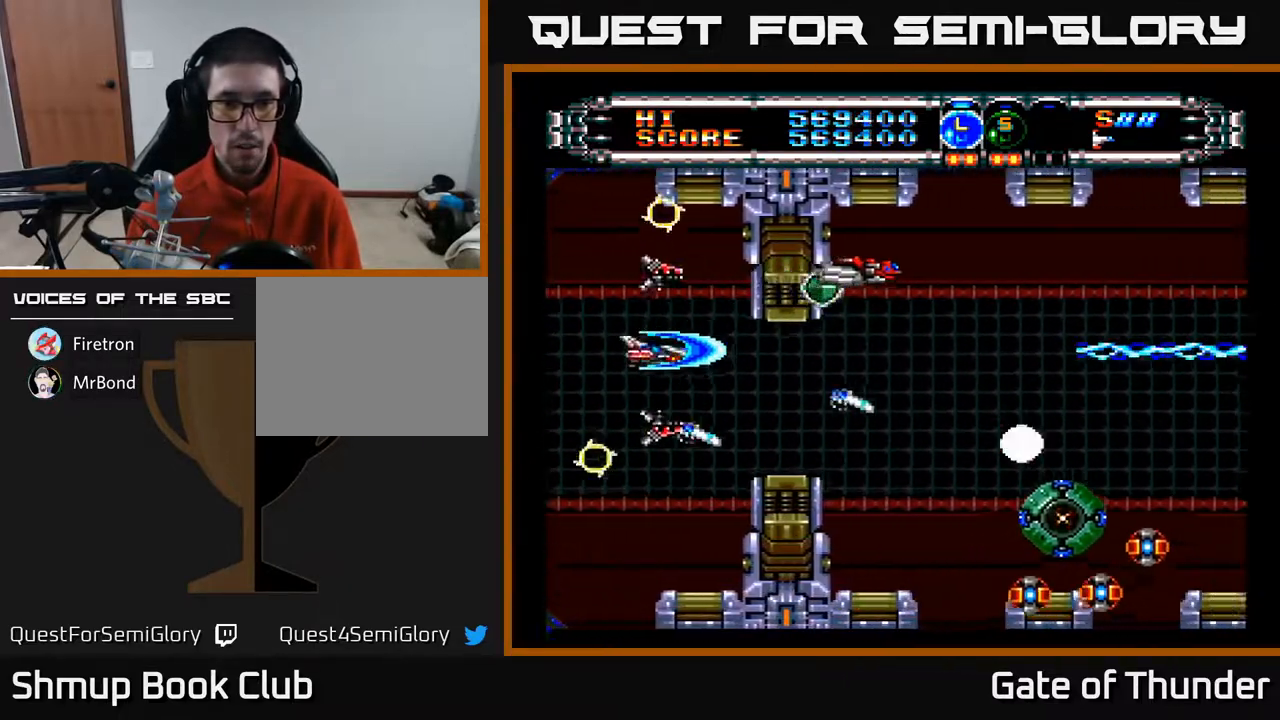
{"buttons": ["A"], "left_stick": "center", "events": [[100, "DPAD_DOWN", "down"], [133, "DPAD_RIGHT", "down"], [217, "DPAD_DOWN", "up"], [350, "DPAD_RIGHT", "up"], [367, "DPAD_LEFT", "down"], [500, "DPAD_LEFT", "up"]]}
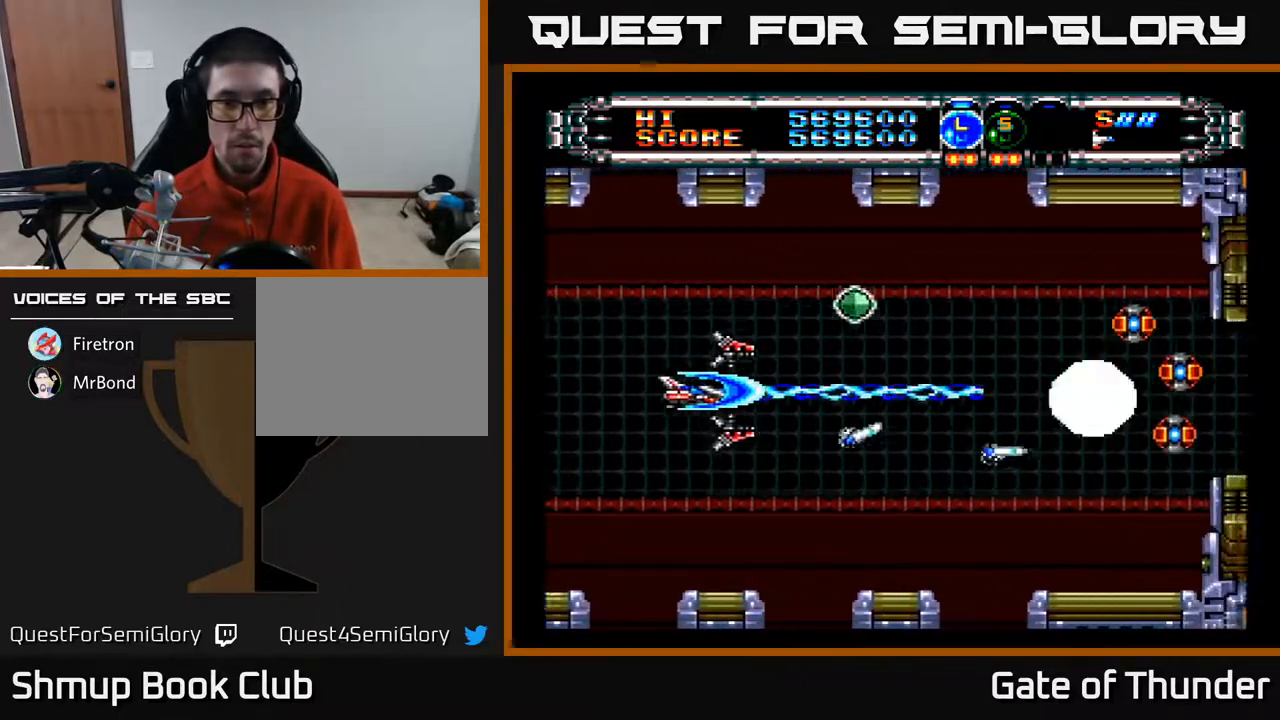
{"buttons": ["A", "DPAD_DOWN", "DPAD_LEFT"], "left_stick": "center", "events": [[17, "DPAD_RIGHT", "down"], [67, "DPAD_UP", "down"], [300, "DPAD_UP", "up"], [400, "DPAD_DOWN", "down"], [417, "DPAD_RIGHT", "up"], [433, "DPAD_LEFT", "down"]]}
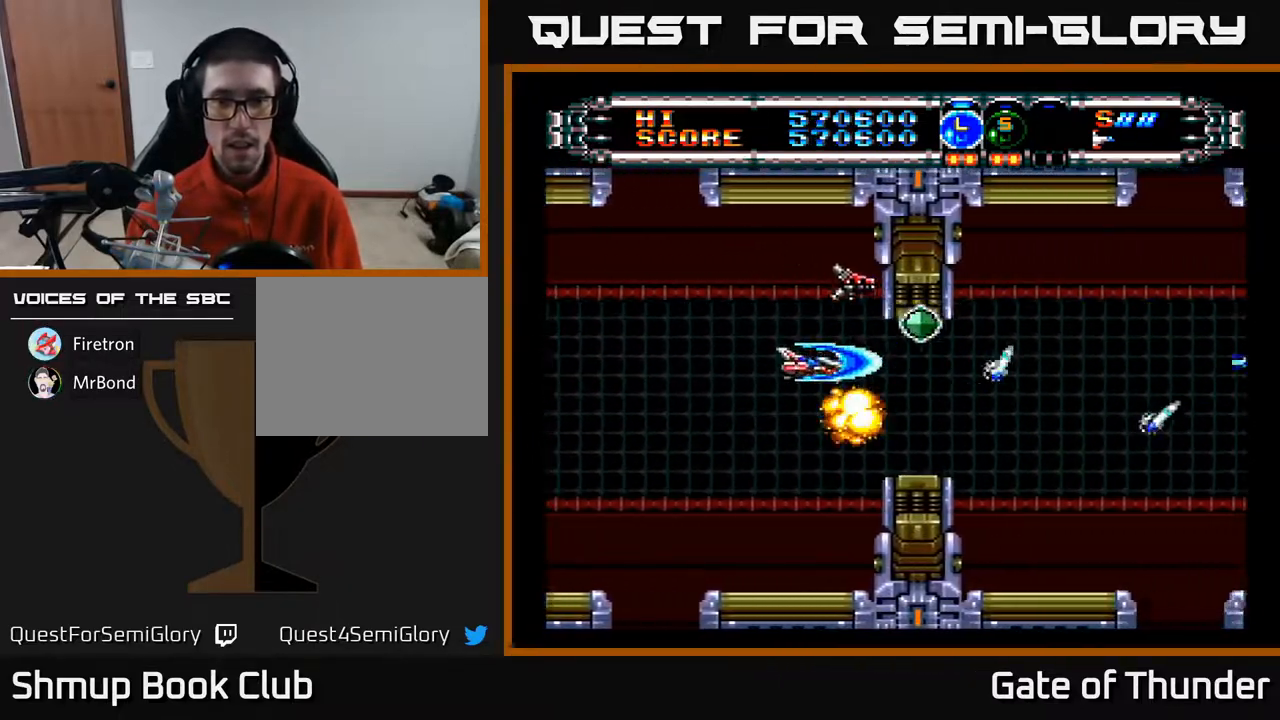
{"buttons": ["A", "DPAD_UP", "DPAD_RIGHT"], "left_stick": "center", "events": [[83, "DPAD_DOWN", "up"], [117, "DPAD_LEFT", "up"], [133, "DPAD_RIGHT", "down"], [450, "DPAD_UP", "down"]]}
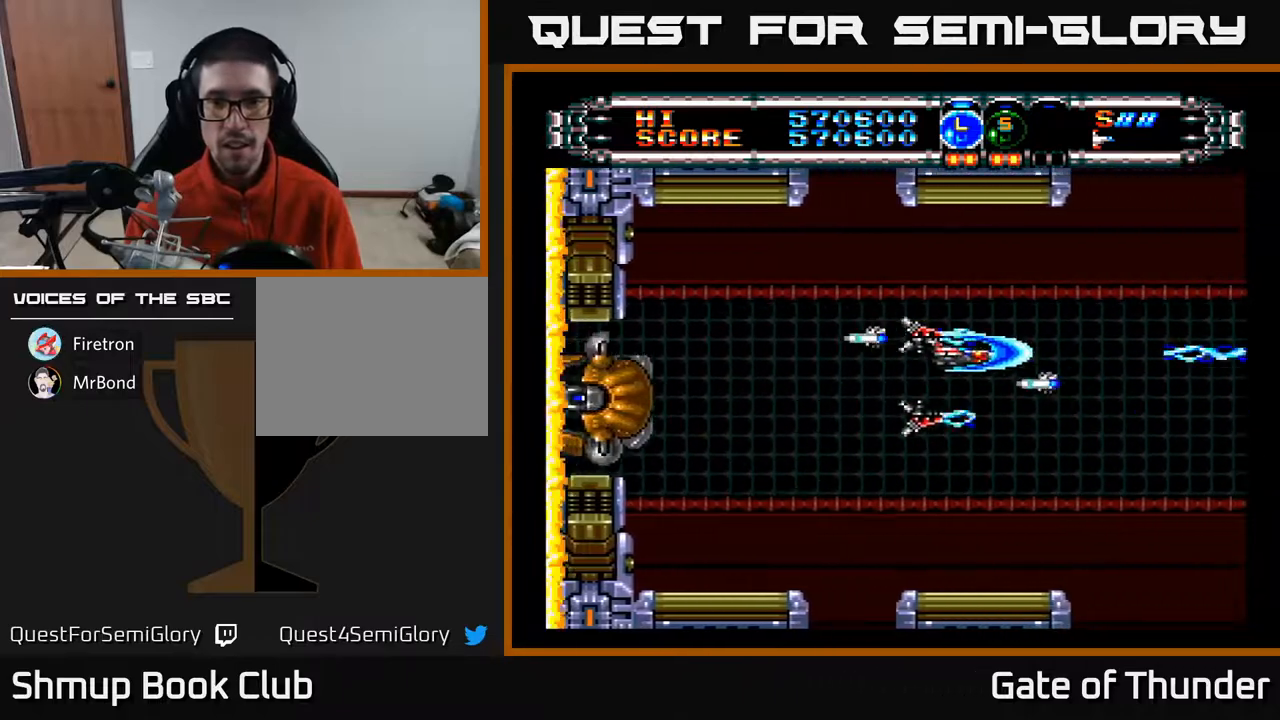
{"buttons": ["A"], "left_stick": "center", "events": [[67, "DPAD_UP", "up"], [167, "DPAD_RIGHT", "up"], [183, "DPAD_LEFT", "down"], [250, "DPAD_UP", "down"], [317, "DPAD_LEFT", "up"], [333, "DPAD_UP", "up"], [350, "DPAD_RIGHT", "down"], [500, "DPAD_RIGHT", "up"]]}
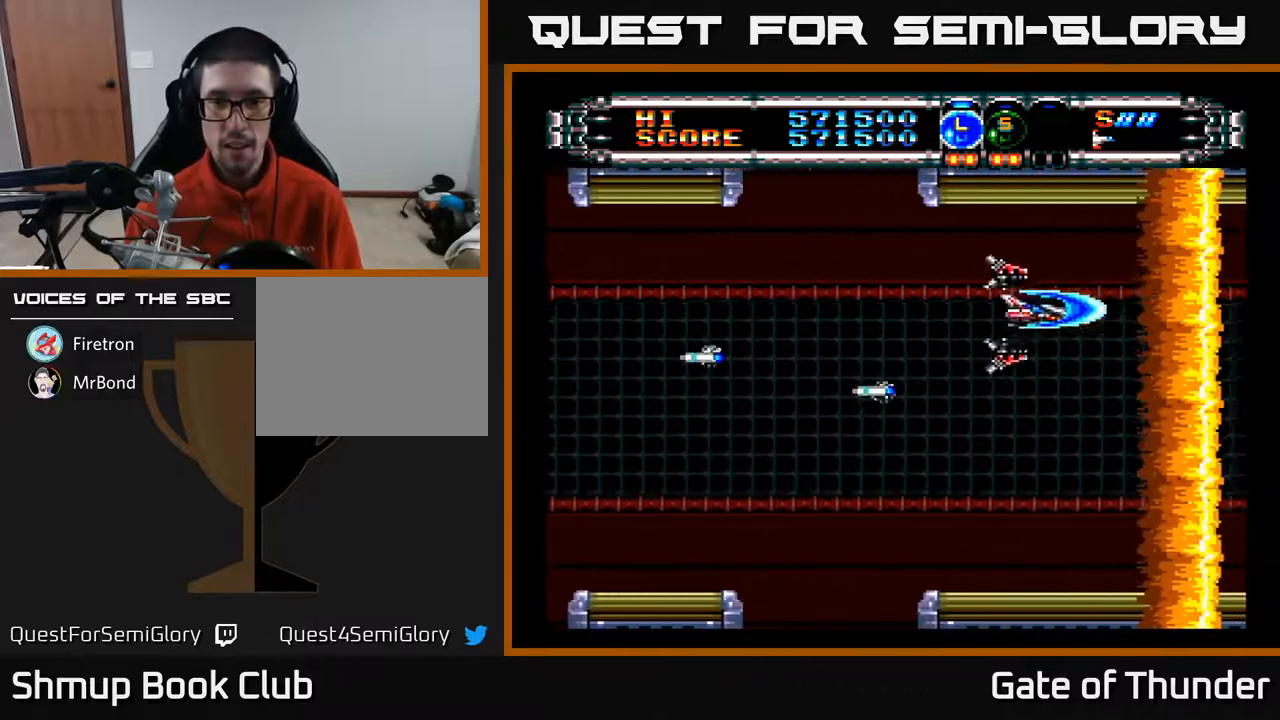
{"buttons": ["A", "DPAD_DOWN", "DPAD_LEFT"], "left_stick": "center", "events": [[17, "DPAD_LEFT", "down"], [17, "DPAD_UP", "down"], [67, "DPAD_UP", "up"], [133, "DPAD_DOWN", "down"]]}
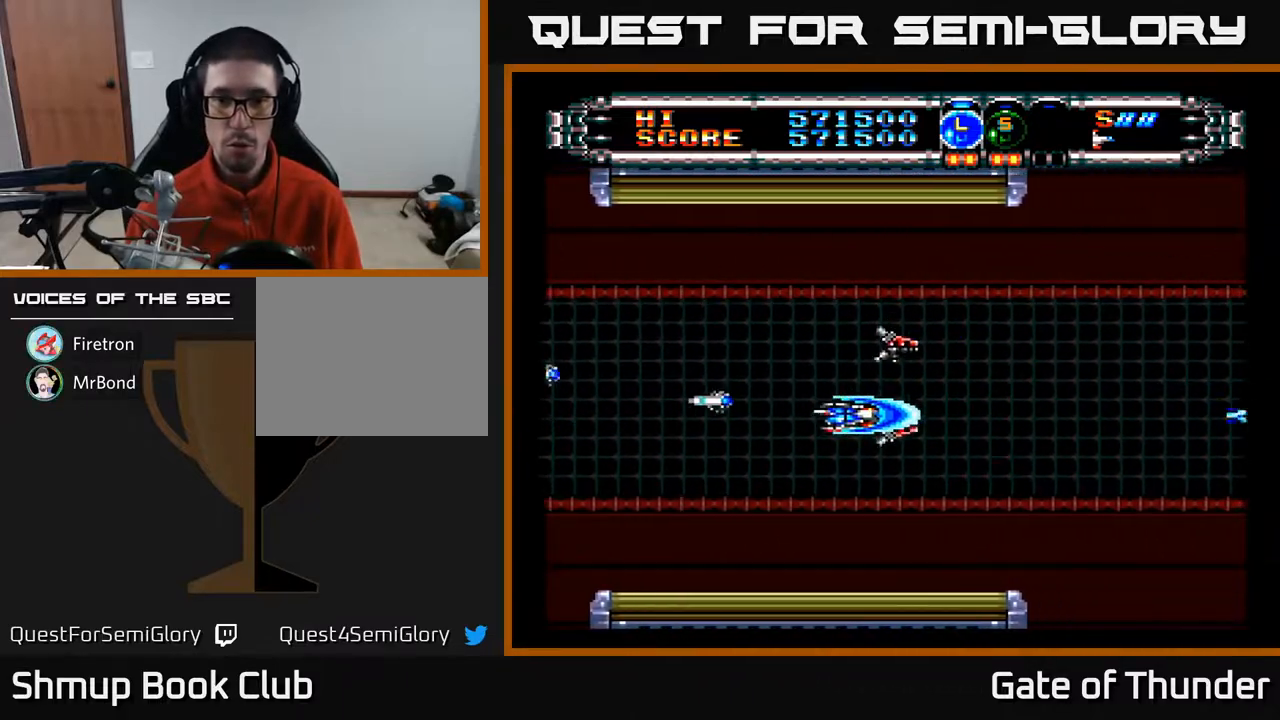
{"buttons": ["A"], "left_stick": "center", "events": [[17, "DPAD_DOWN", "up"], [183, "DPAD_LEFT", "up"]]}
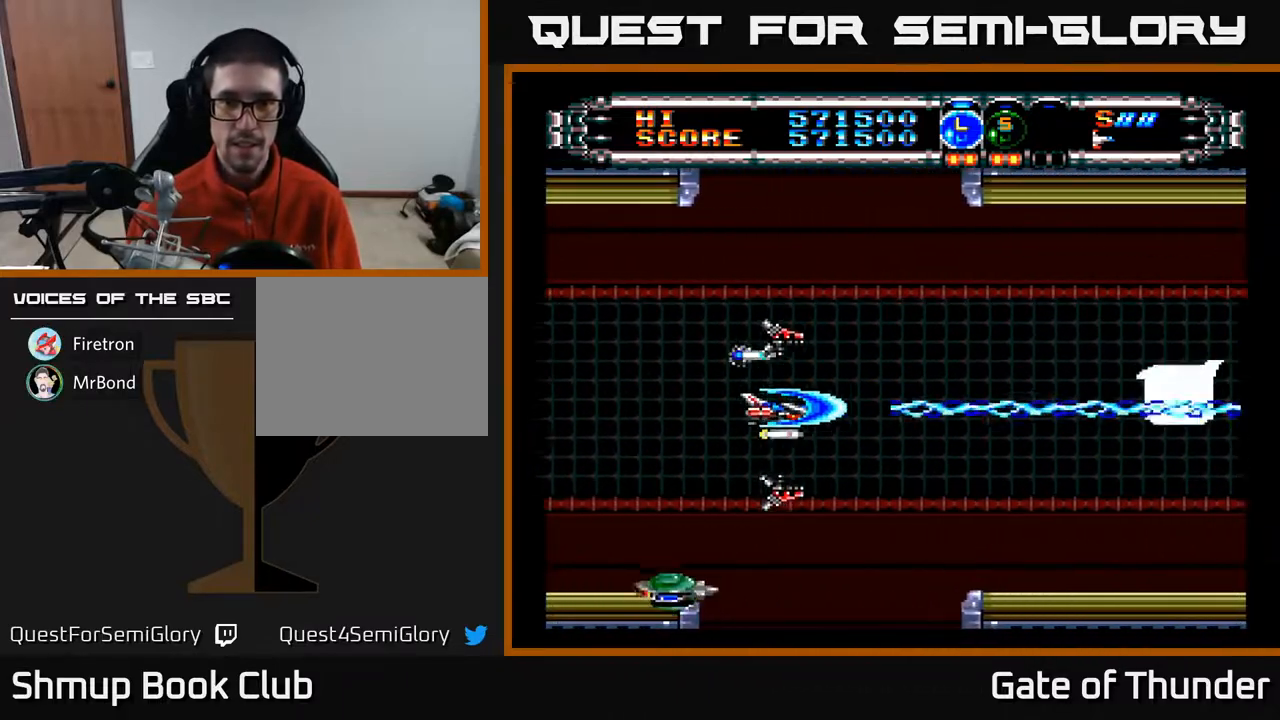
{"buttons": ["A", "DPAD_LEFT"], "left_stick": "center", "events": [[17, "DPAD_UP", "down"], [117, "DPAD_UP", "up"], [367, "DPAD_LEFT", "down"], [417, "DPAD_UP", "down"], [467, "DPAD_UP", "up"]]}
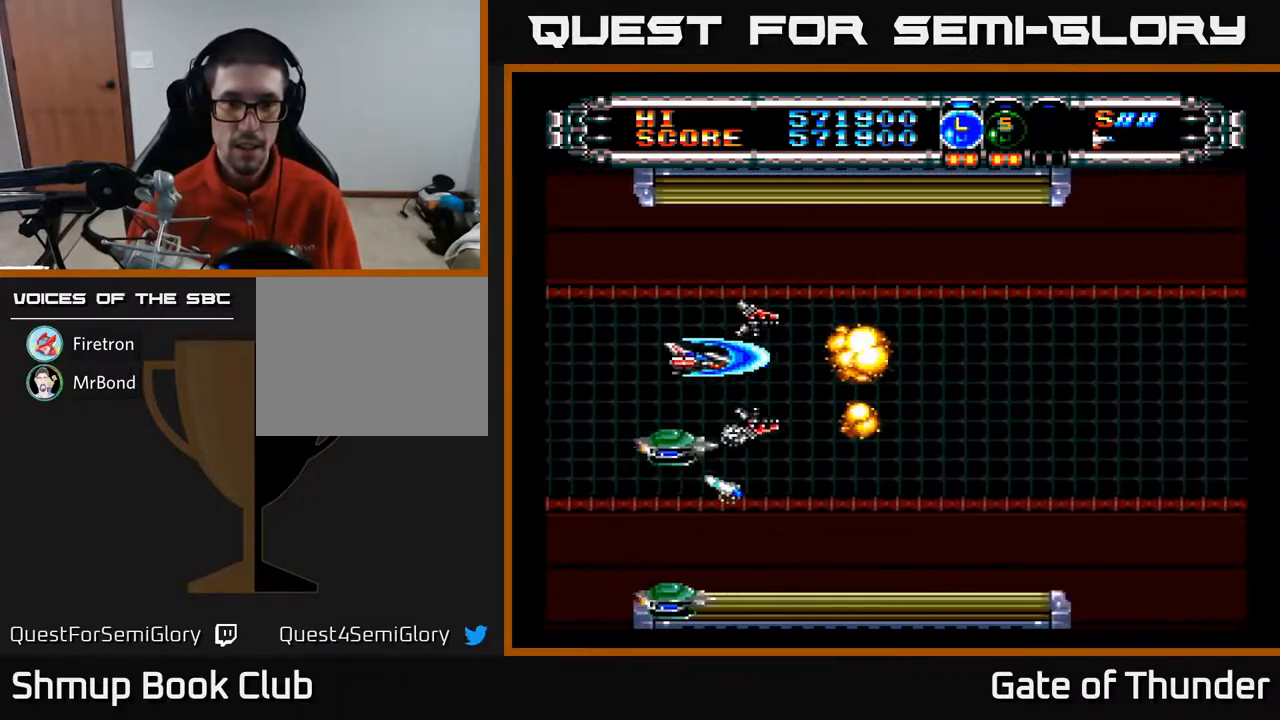
{"buttons": ["A", "B"], "left_stick": "center", "events": [[167, "DPAD_UP", "down"], [317, "DPAD_UP", "up"], [417, "DPAD_LEFT", "up"], [500, "B", "down"]]}
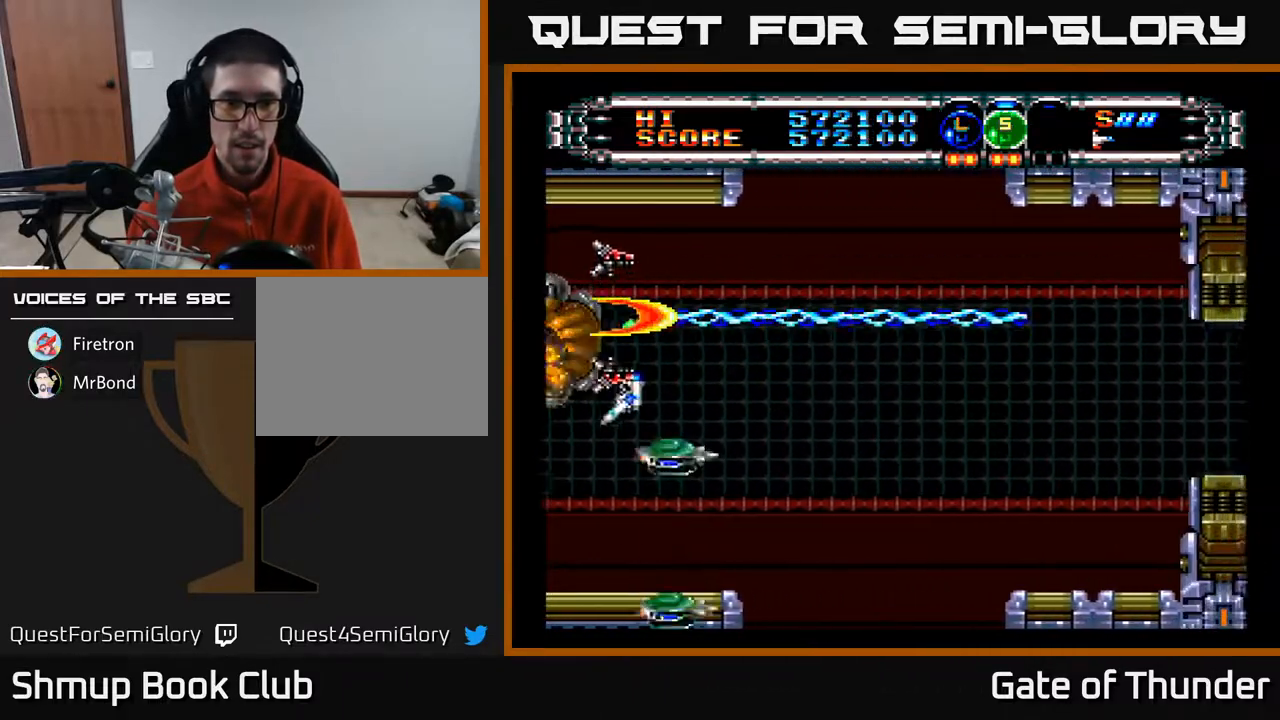
{"buttons": ["A", "DPAD_DOWN", "DPAD_RIGHT"], "left_stick": "center", "events": [[100, "B", "up"], [100, "DPAD_DOWN", "down"], [100, "DPAD_RIGHT", "down"], [117, "DPAD_DOWN", "up"], [433, "DPAD_DOWN", "down"]]}
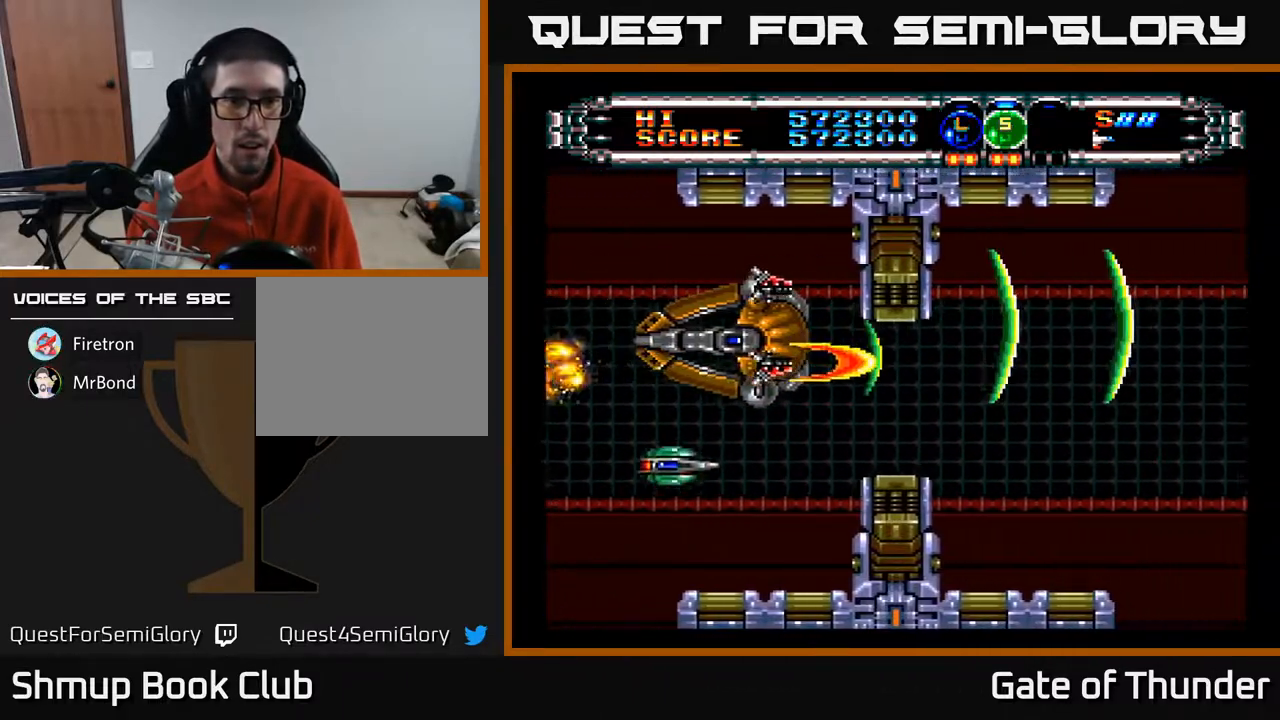
{"buttons": ["A", "DPAD_UP", "DPAD_LEFT"], "left_stick": "center", "events": [[317, "DPAD_DOWN", "up"], [317, "DPAD_RIGHT", "up"], [383, "DPAD_LEFT", "down"], [500, "DPAD_UP", "down"]]}
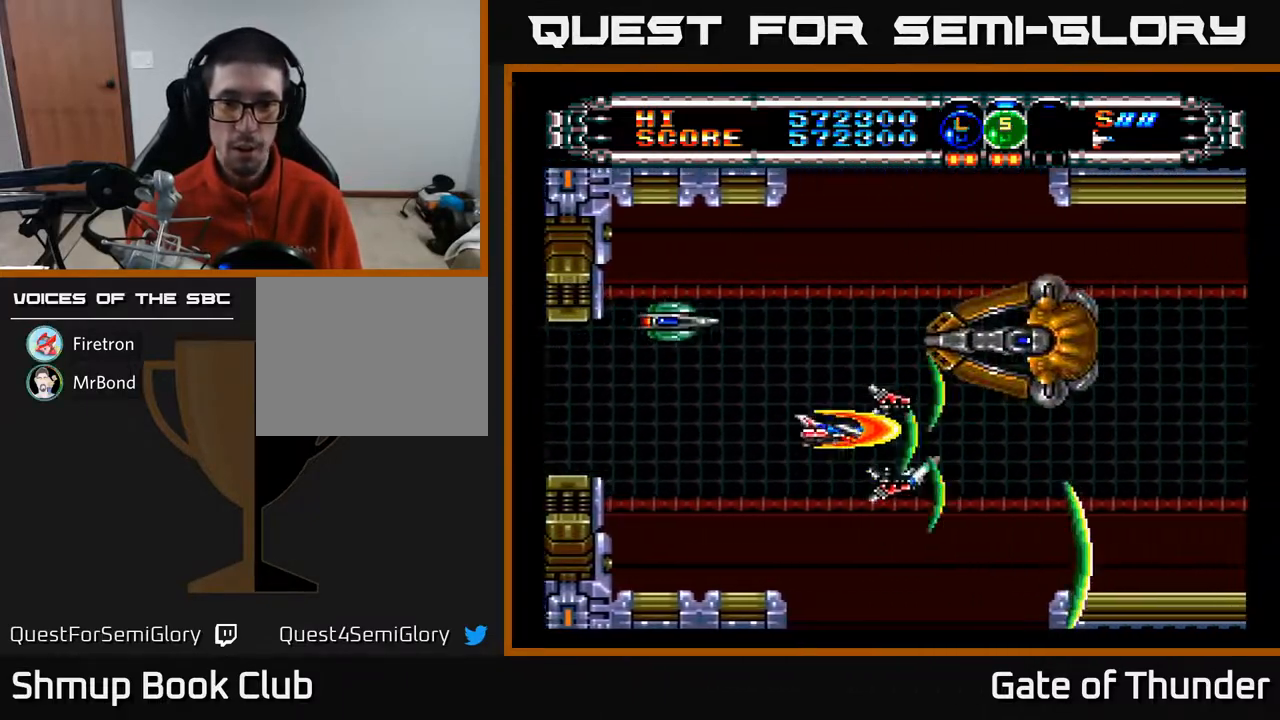
{"buttons": ["A", "DPAD_DOWN", "DPAD_LEFT"], "left_stick": "center", "events": [[33, "DPAD_LEFT", "up"], [183, "DPAD_UP", "up"], [350, "DPAD_LEFT", "down"], [500, "DPAD_DOWN", "down"]]}
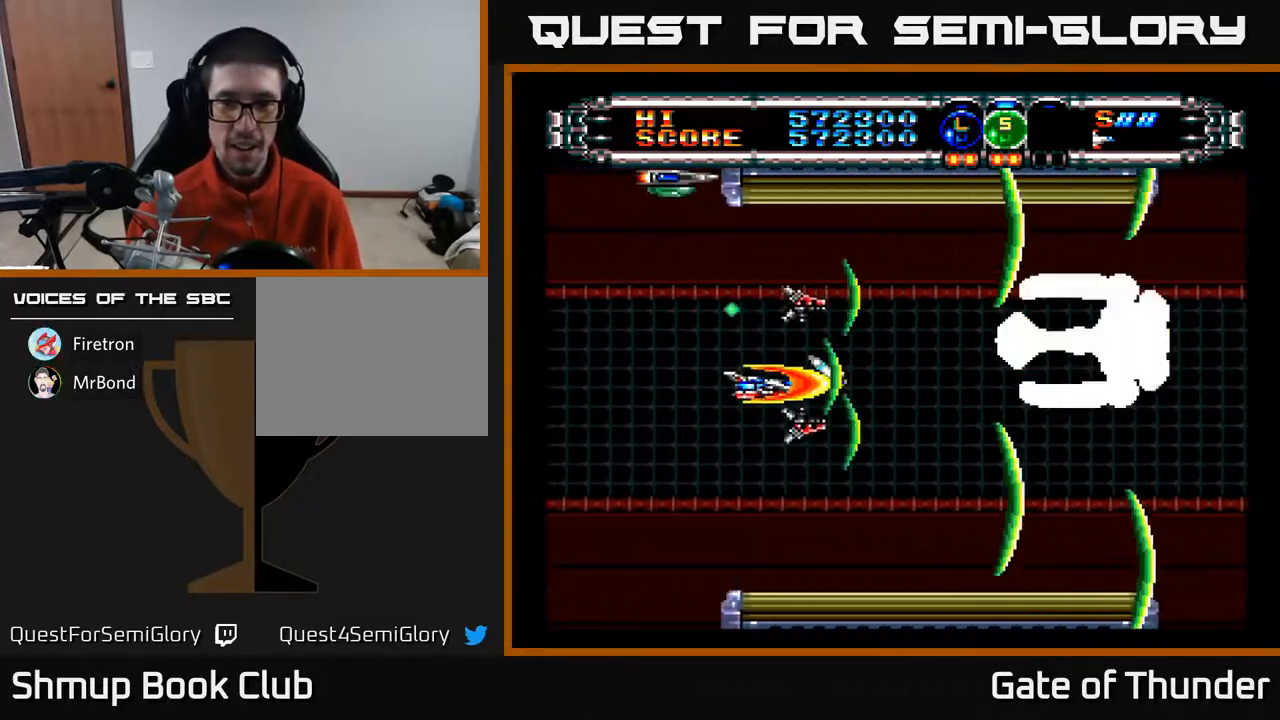
{"buttons": ["A"], "left_stick": "center", "events": [[17, "DPAD_LEFT", "up"], [167, "DPAD_DOWN", "up"], [167, "DPAD_LEFT", "down"], [350, "DPAD_LEFT", "up"]]}
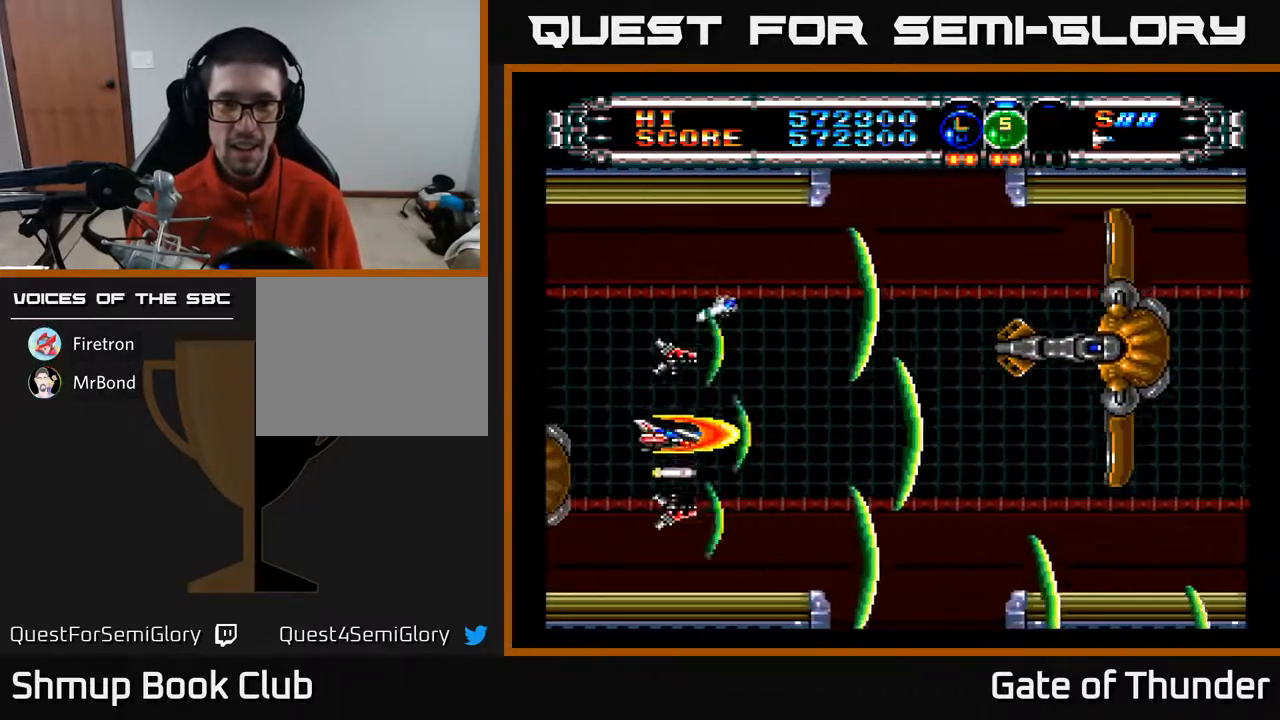
{"buttons": ["A", "DPAD_UP"], "left_stick": "center", "events": [[167, "DPAD_DOWN", "down"], [233, "DPAD_DOWN", "up"], [250, "DPAD_RIGHT", "down"], [317, "DPAD_UP", "down"], [417, "DPAD_UP", "up"], [500, "DPAD_RIGHT", "up"], [500, "DPAD_UP", "down"]]}
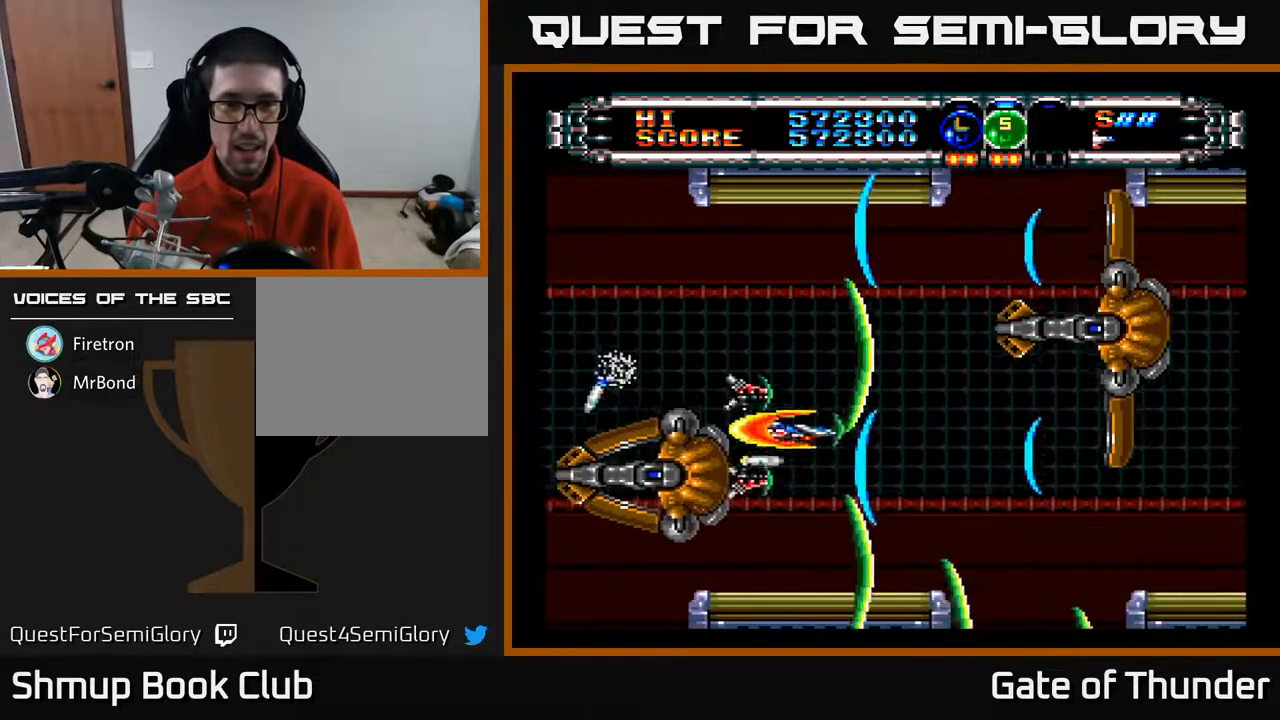
{"buttons": ["A"], "left_stick": "center", "events": [[83, "DPAD_LEFT", "down"], [283, "DPAD_UP", "up"], [350, "DPAD_LEFT", "up"]]}
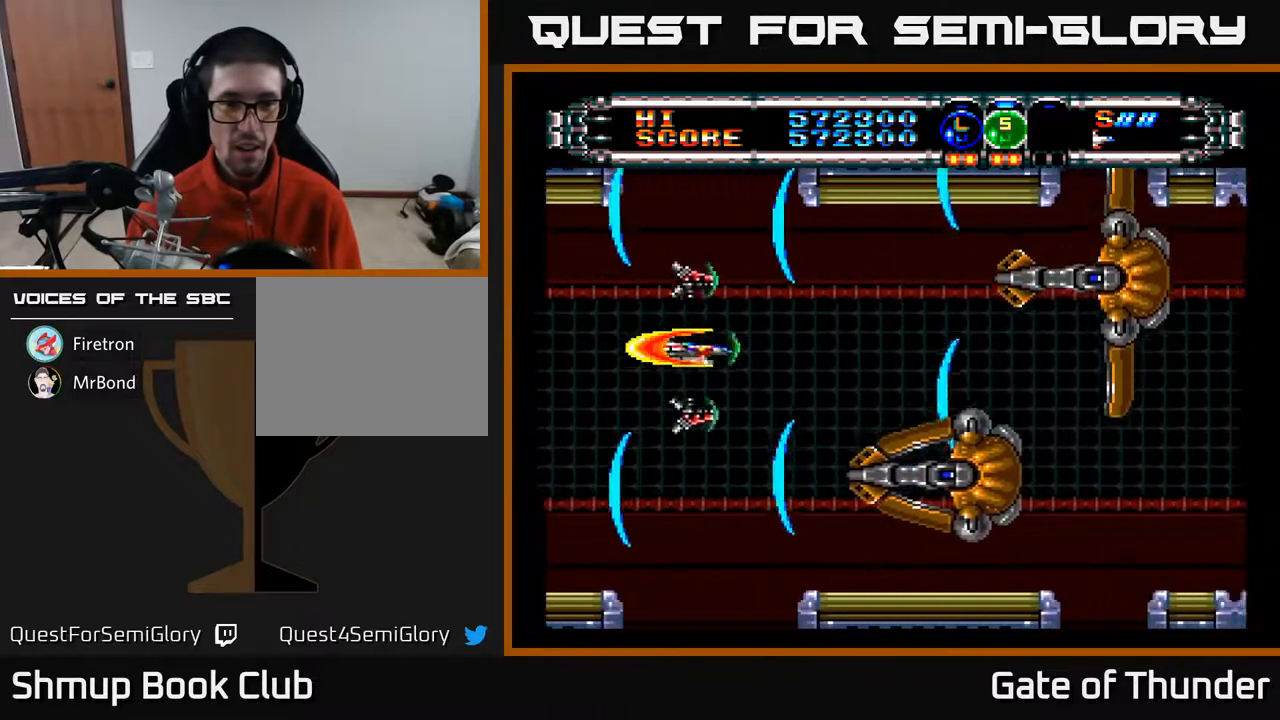
{"buttons": ["A", "DPAD_UP"], "left_stick": "center", "events": [[283, "DPAD_LEFT", "down"], [383, "DPAD_UP", "down"], [433, "DPAD_LEFT", "up"]]}
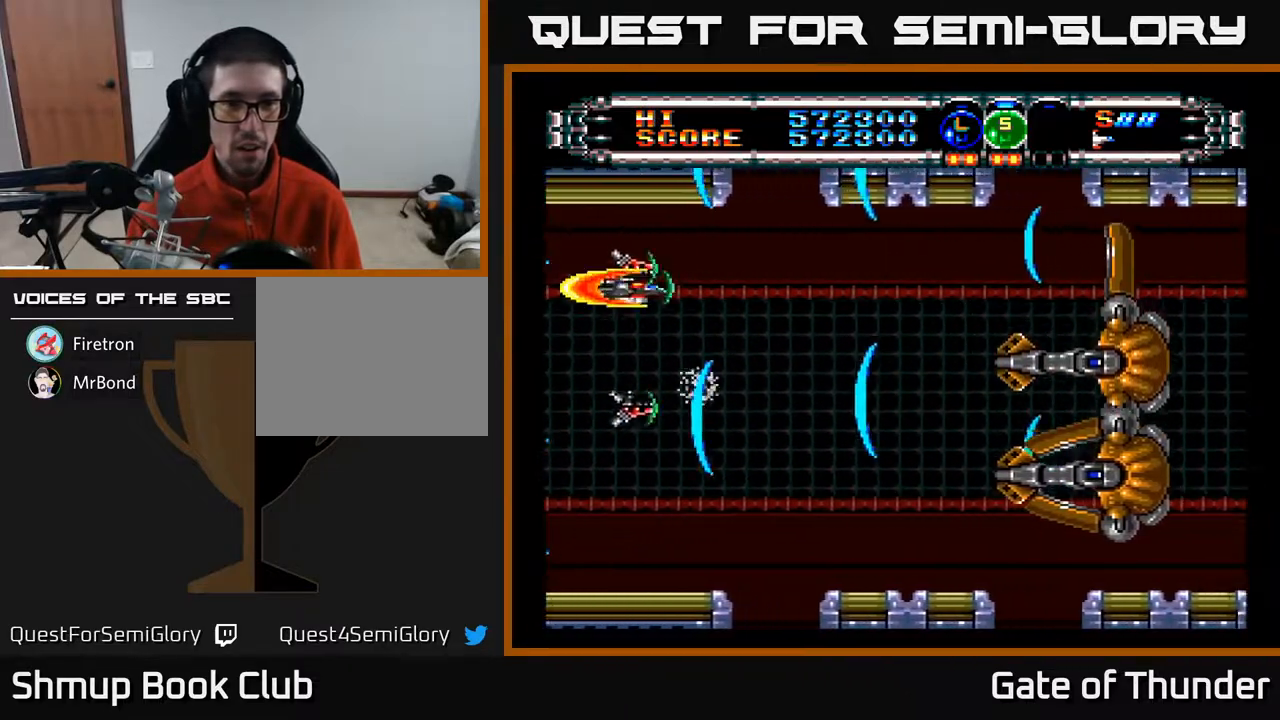
{"buttons": ["A"], "left_stick": "center", "events": [[100, "DPAD_UP", "up"], [367, "DPAD_DOWN", "down"], [483, "DPAD_DOWN", "up"]]}
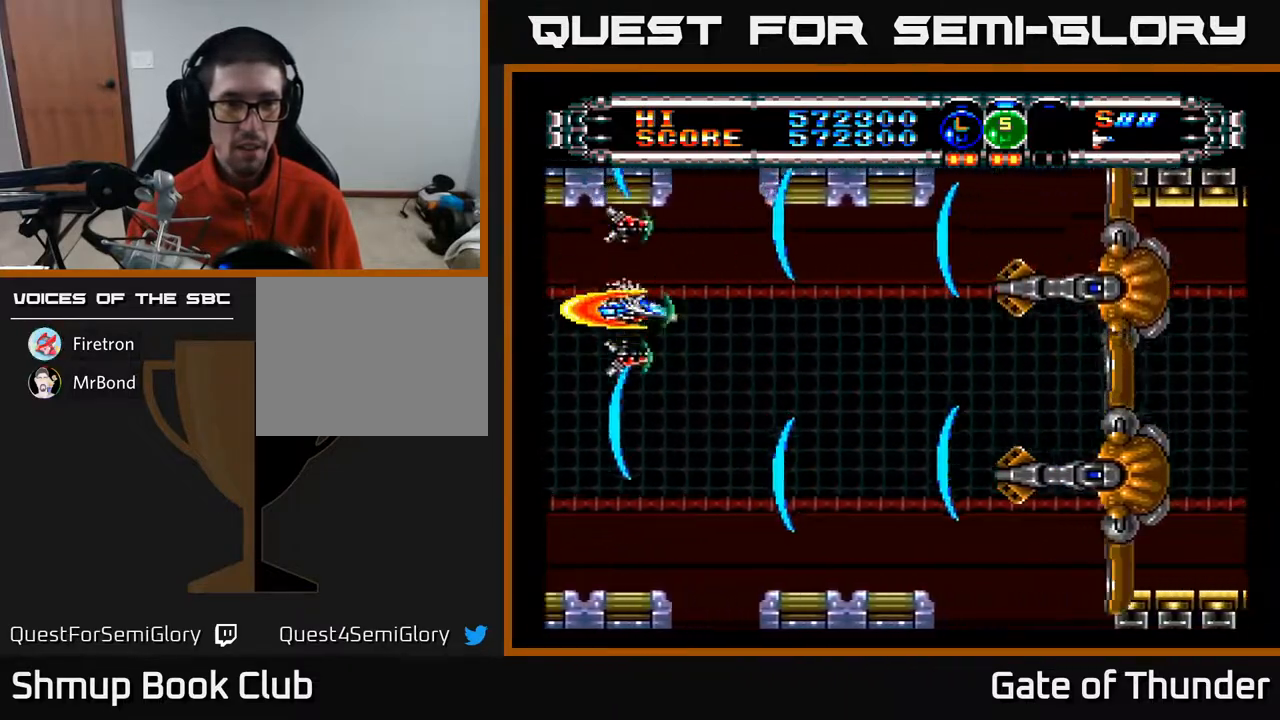
{"buttons": ["A", "B"], "left_stick": "center", "events": [[133, "DPAD_DOWN", "down"], [167, "B", "down"], [200, "DPAD_DOWN", "up"], [267, "B", "up"], [400, "B", "down"]]}
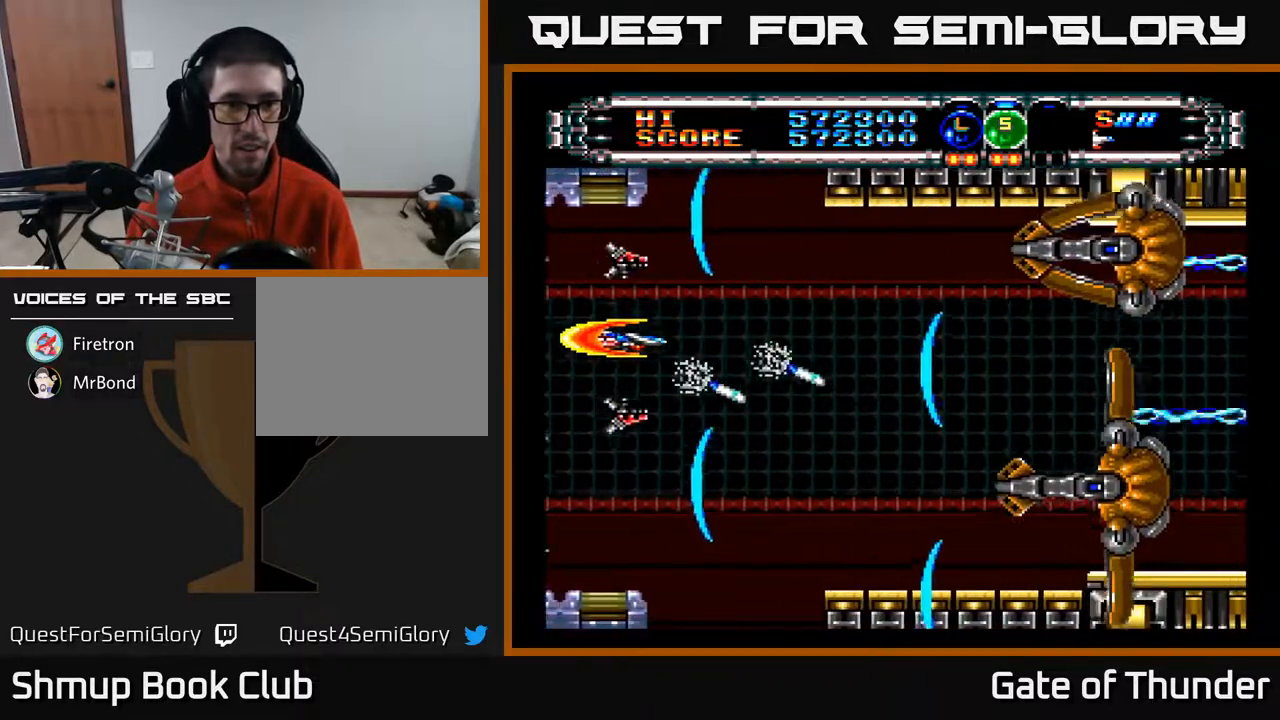
{"buttons": ["A", "DPAD_UP"], "left_stick": "center", "events": [[17, "B", "up"], [50, "DPAD_RIGHT", "down"], [117, "DPAD_RIGHT", "up"], [233, "DPAD_LEFT", "down"], [317, "DPAD_UP", "down"], [383, "DPAD_LEFT", "up"]]}
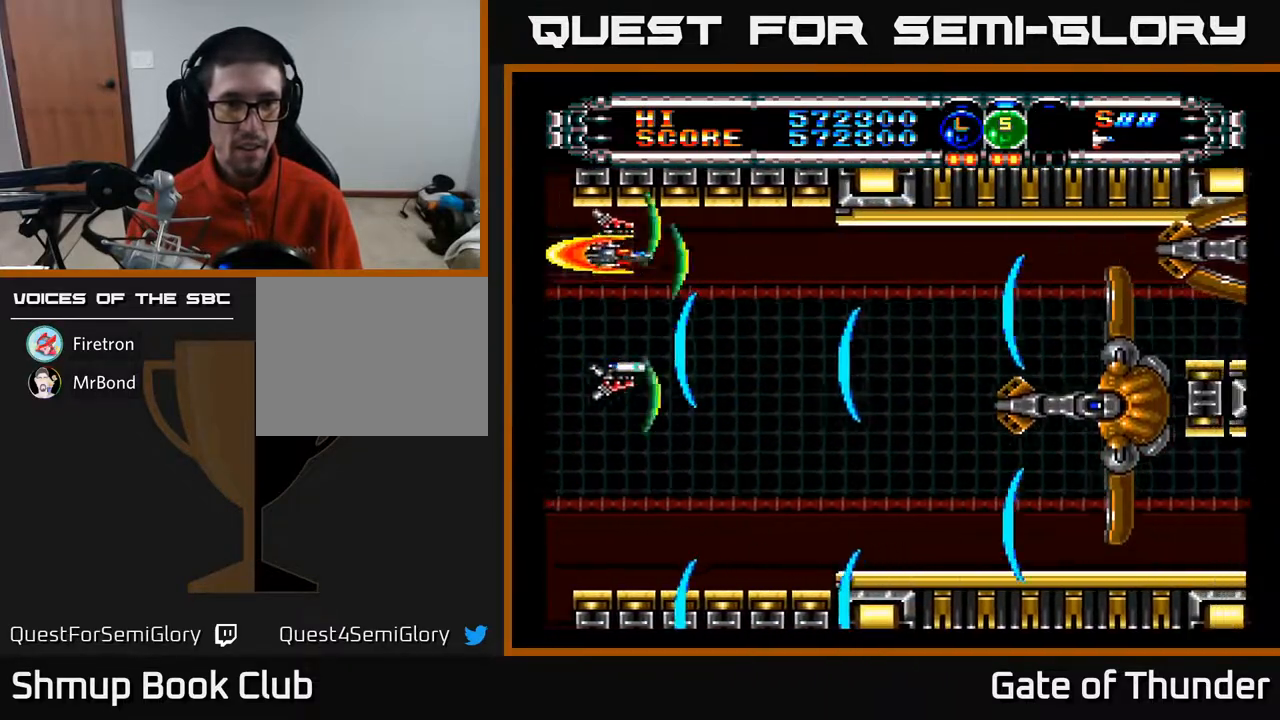
{"buttons": ["A", "DPAD_DOWN"], "left_stick": "center", "events": [[33, "DPAD_UP", "up"], [83, "DPAD_RIGHT", "down"], [150, "DPAD_RIGHT", "up"], [450, "DPAD_DOWN", "down"]]}
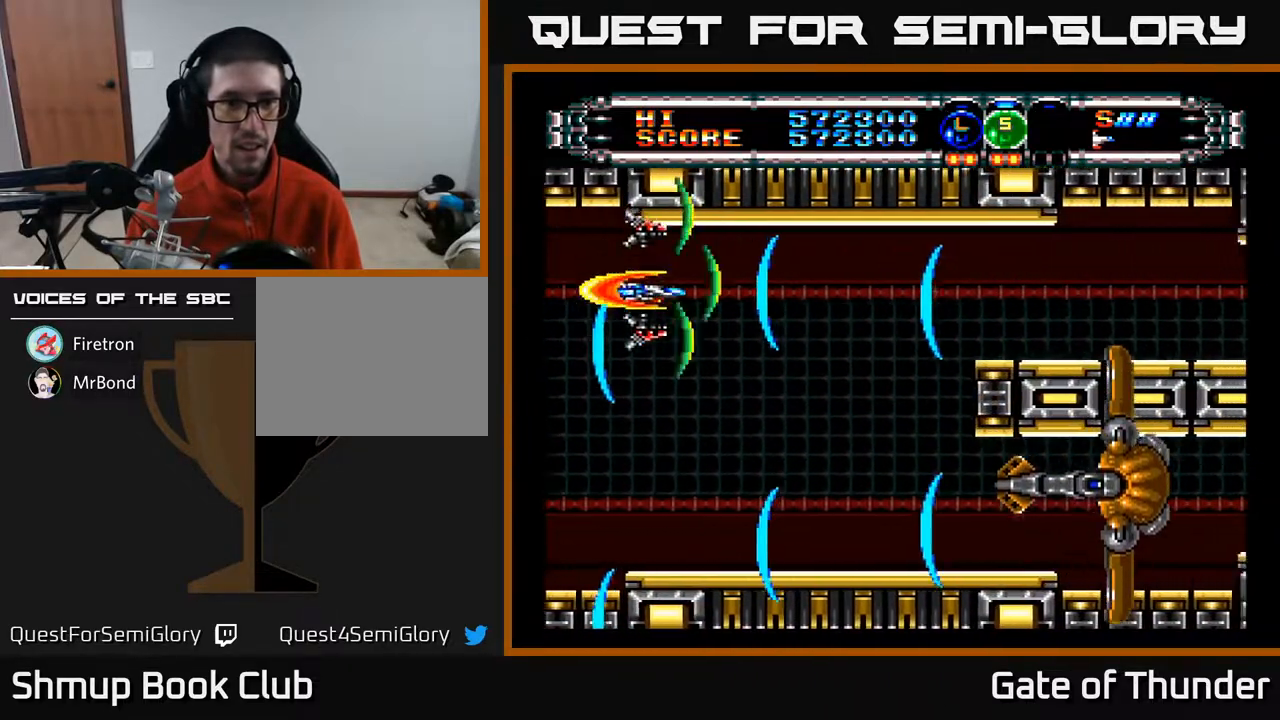
{"buttons": ["A"], "left_stick": "center", "events": [[50, "DPAD_LEFT", "down"], [183, "DPAD_LEFT", "up"], [283, "DPAD_RIGHT", "down"], [333, "B", "down"], [350, "DPAD_DOWN", "up"], [350, "DPAD_RIGHT", "up"], [433, "B", "up"]]}